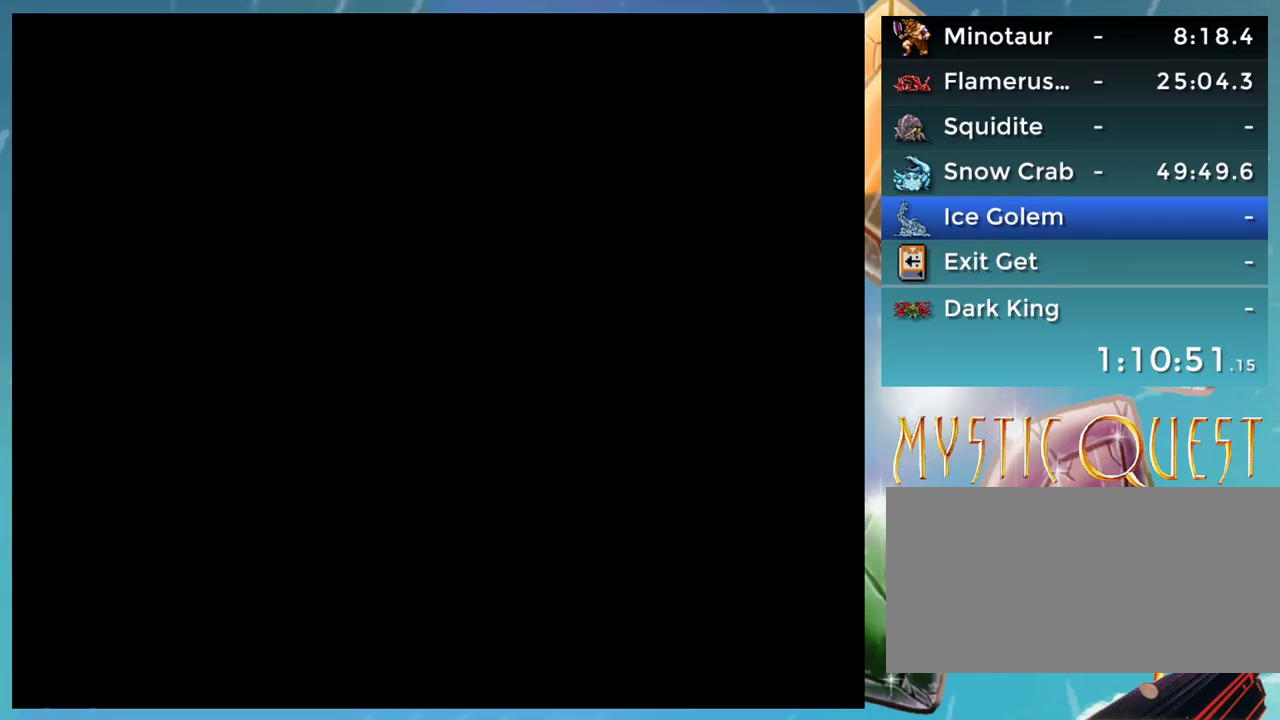
Gameplay with a controller (Nintendo layout); each line is a JSON object with the inputs held at the frame after it. "events" lists button and stick changes between this image and that frame as [ms after this image, input, new state], when the widget could be followed in between. Not read: DPAD_DOWN DPAD_RIGHT DPAD_UP L3 R3.
{"buttons": ["L1"], "events": [[200, "L1", "down"], [300, "L1", "up"], [383, "L1", "down"]]}
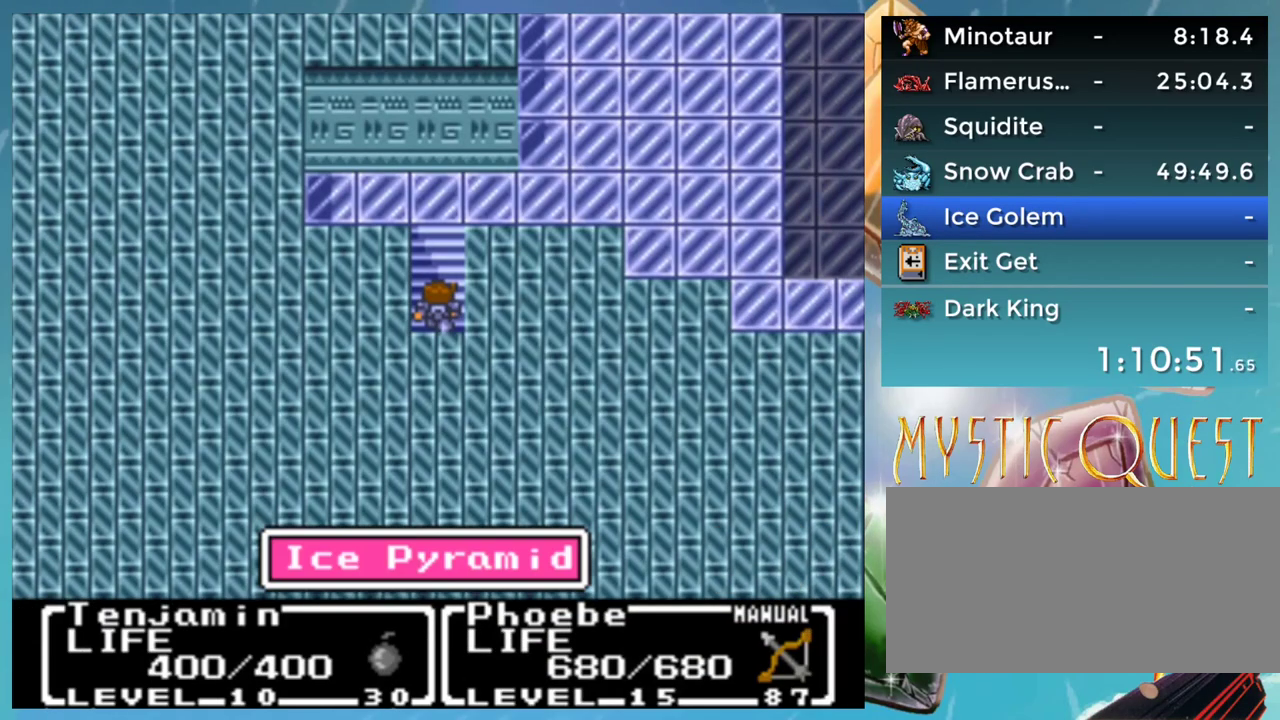
{"buttons": [], "events": [[100, "L1", "up"]]}
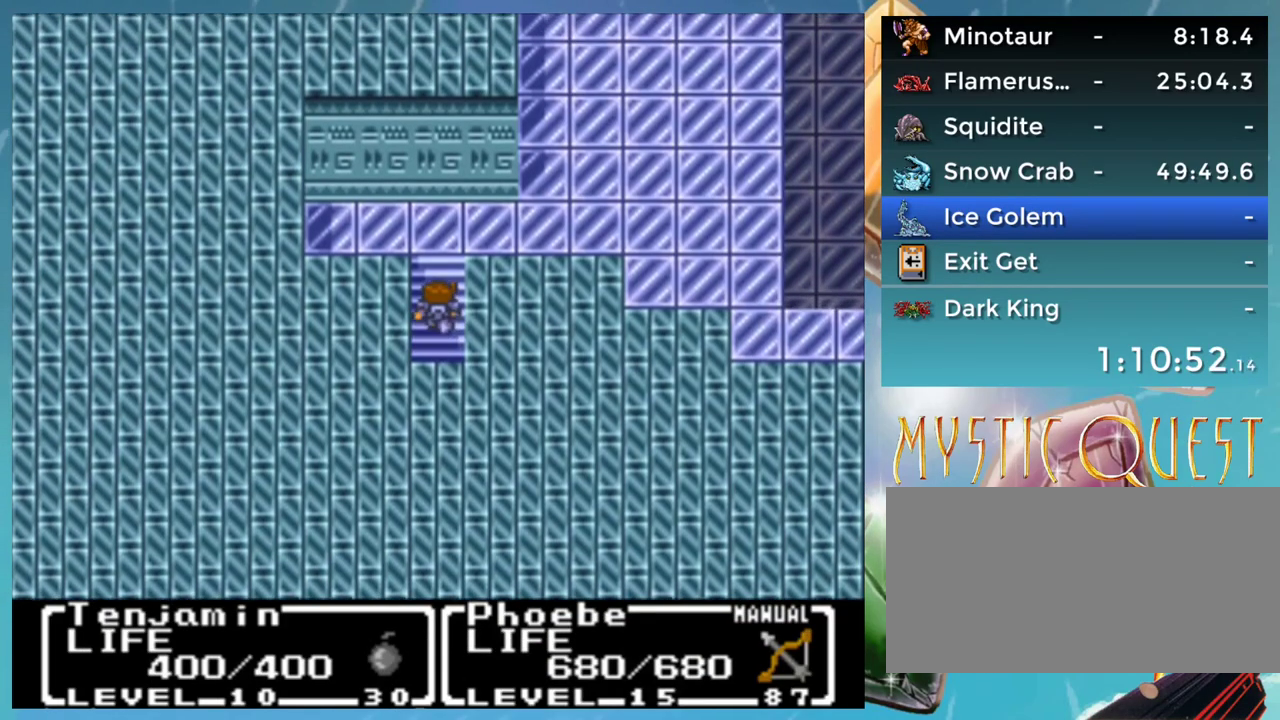
{"buttons": [], "events": []}
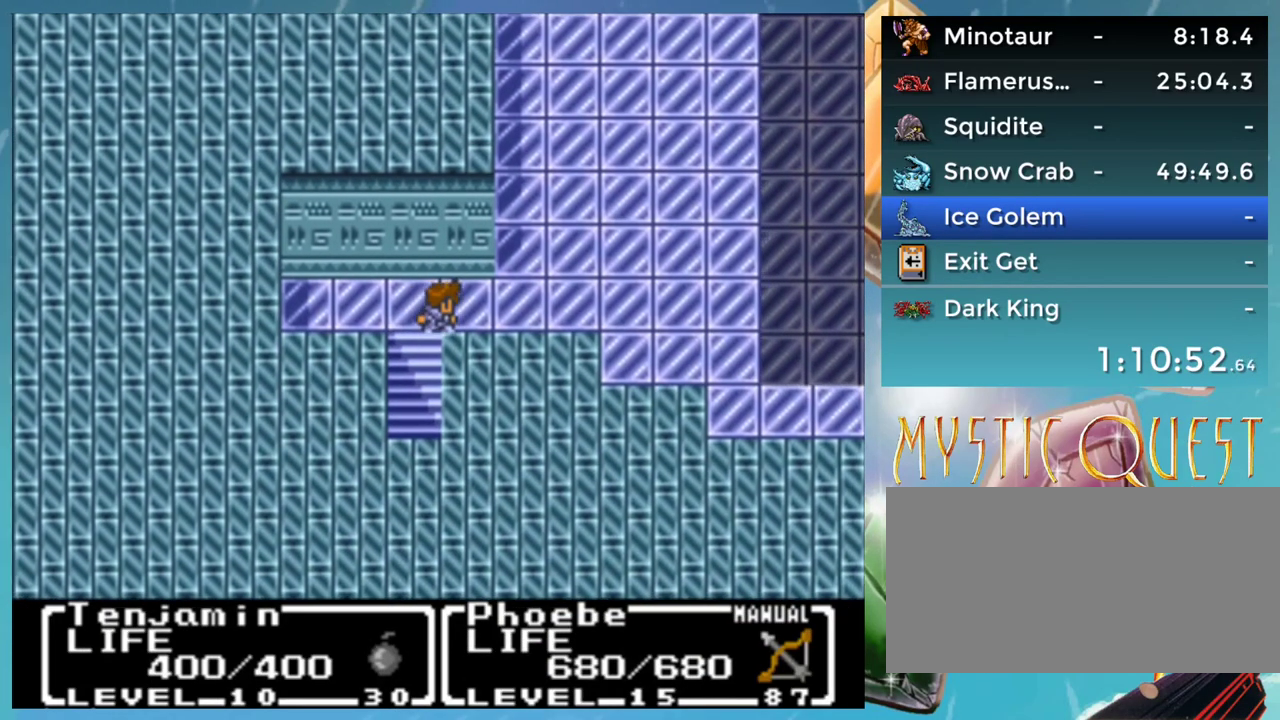
{"buttons": [], "events": []}
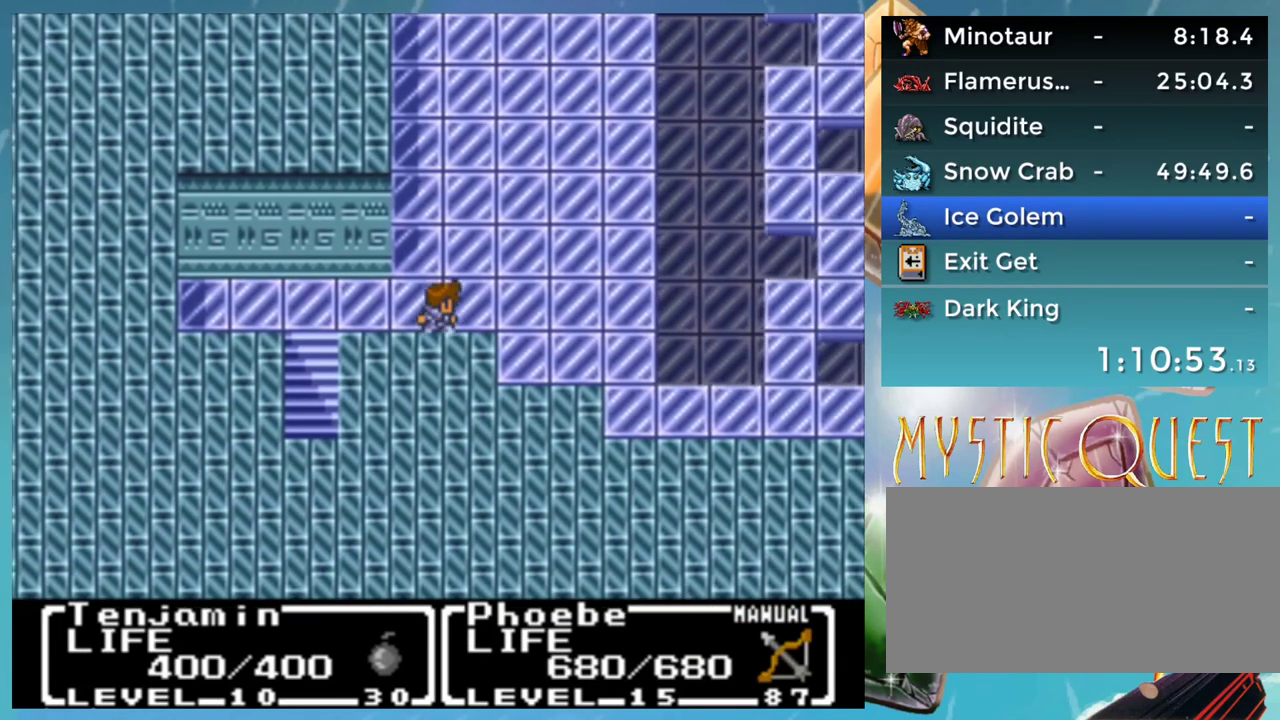
{"buttons": [], "events": []}
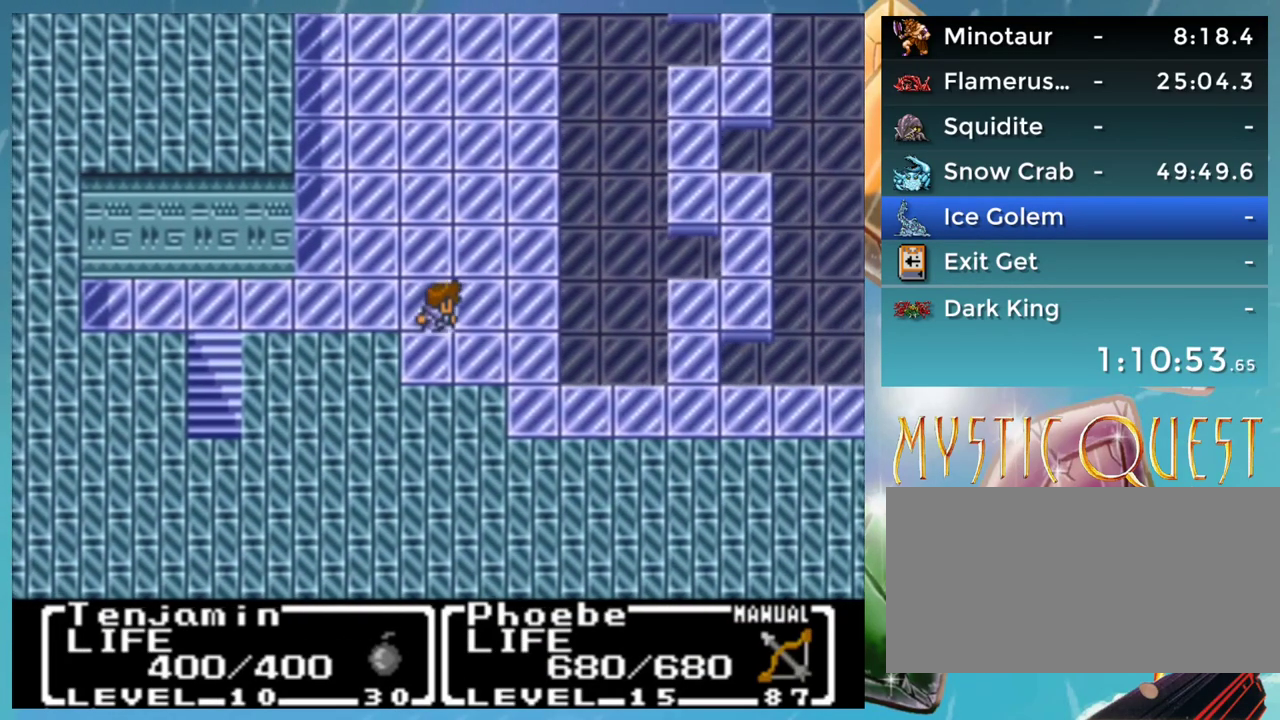
{"buttons": [], "events": []}
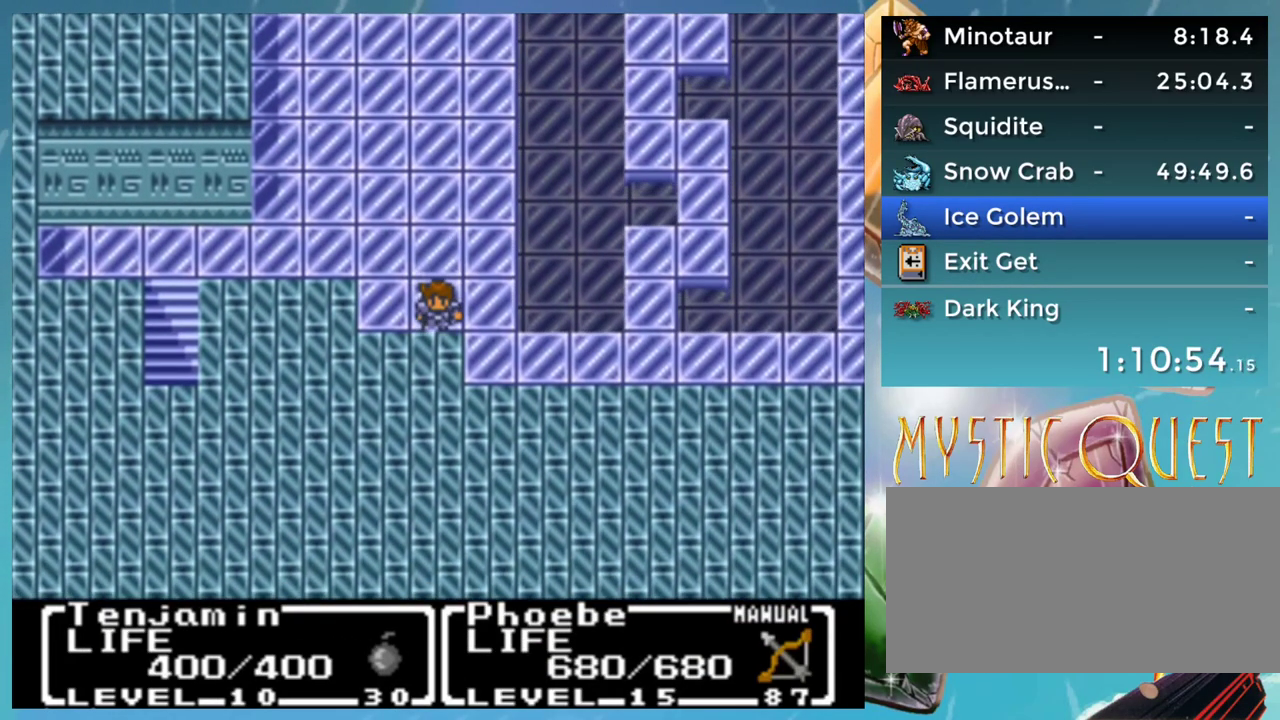
{"buttons": [], "events": []}
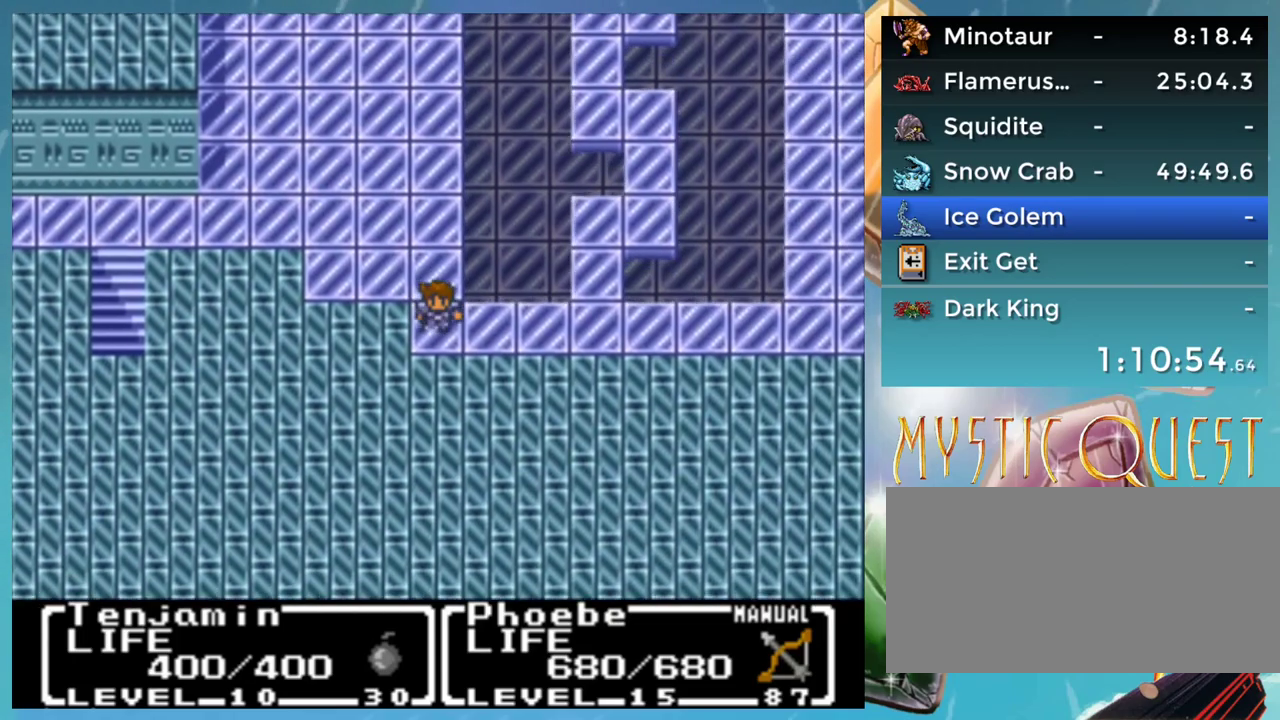
{"buttons": [], "events": []}
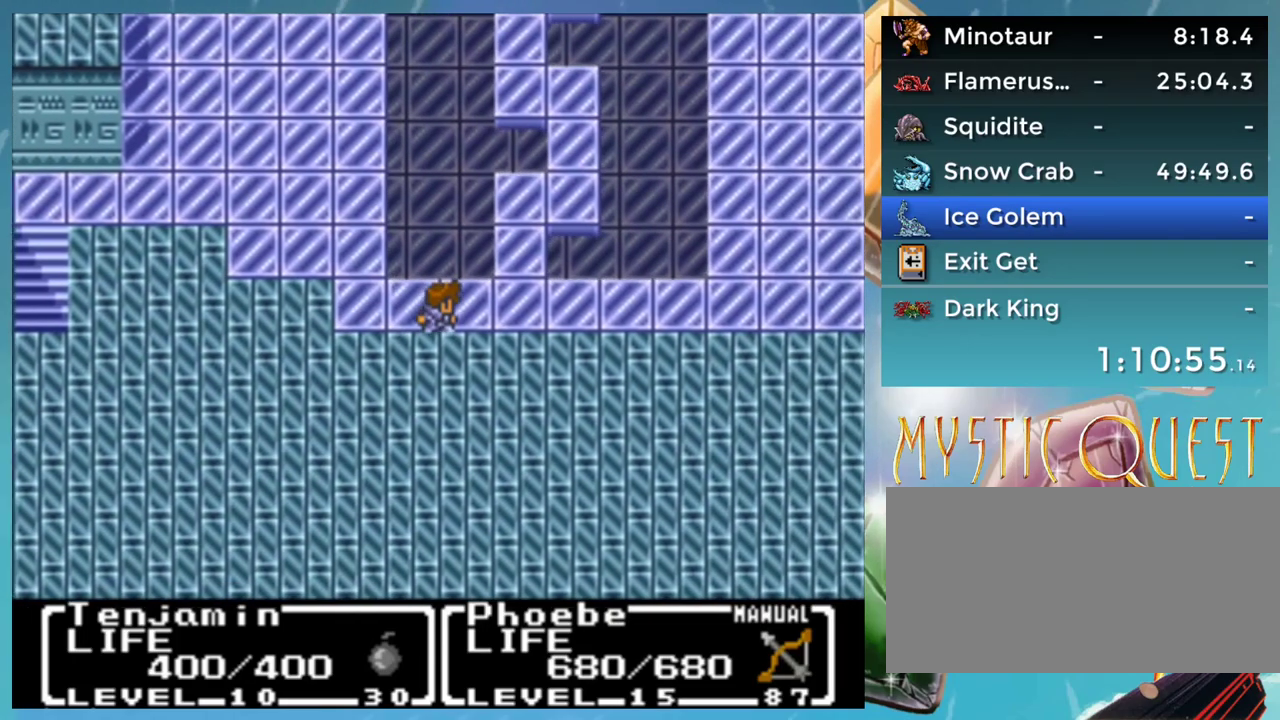
{"buttons": [], "events": []}
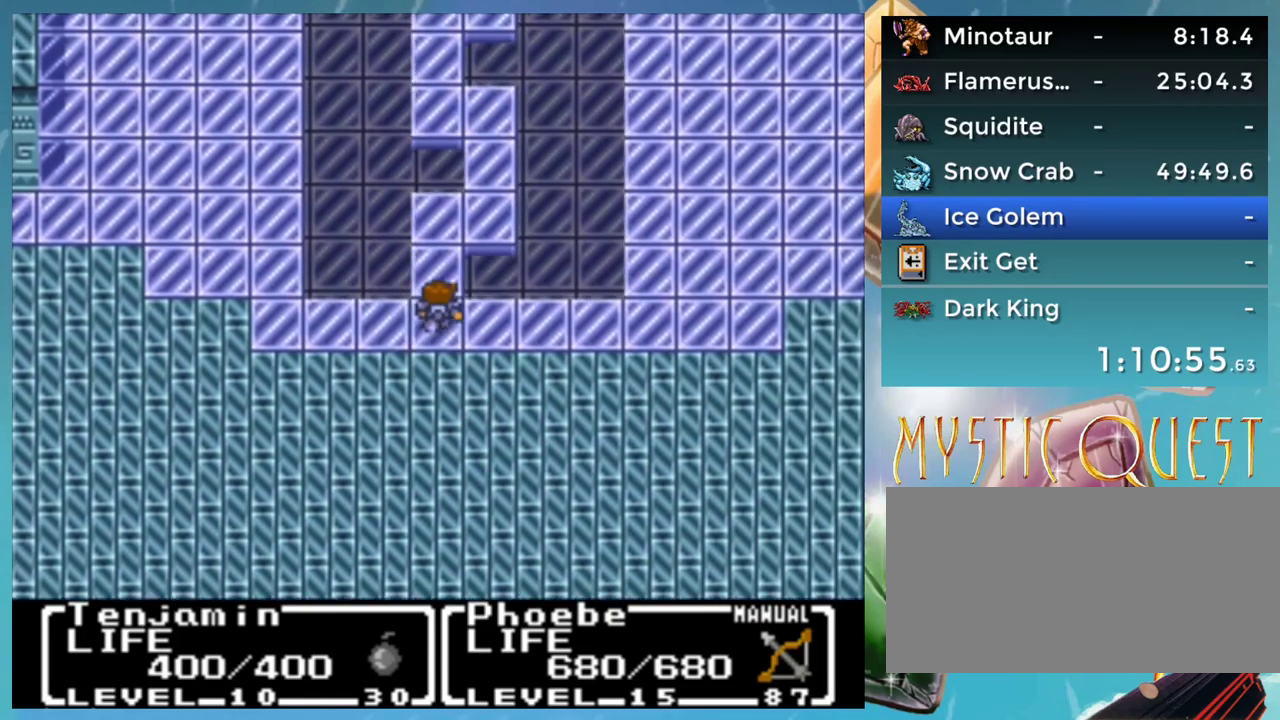
{"buttons": ["B"], "events": [[383, "B", "down"]]}
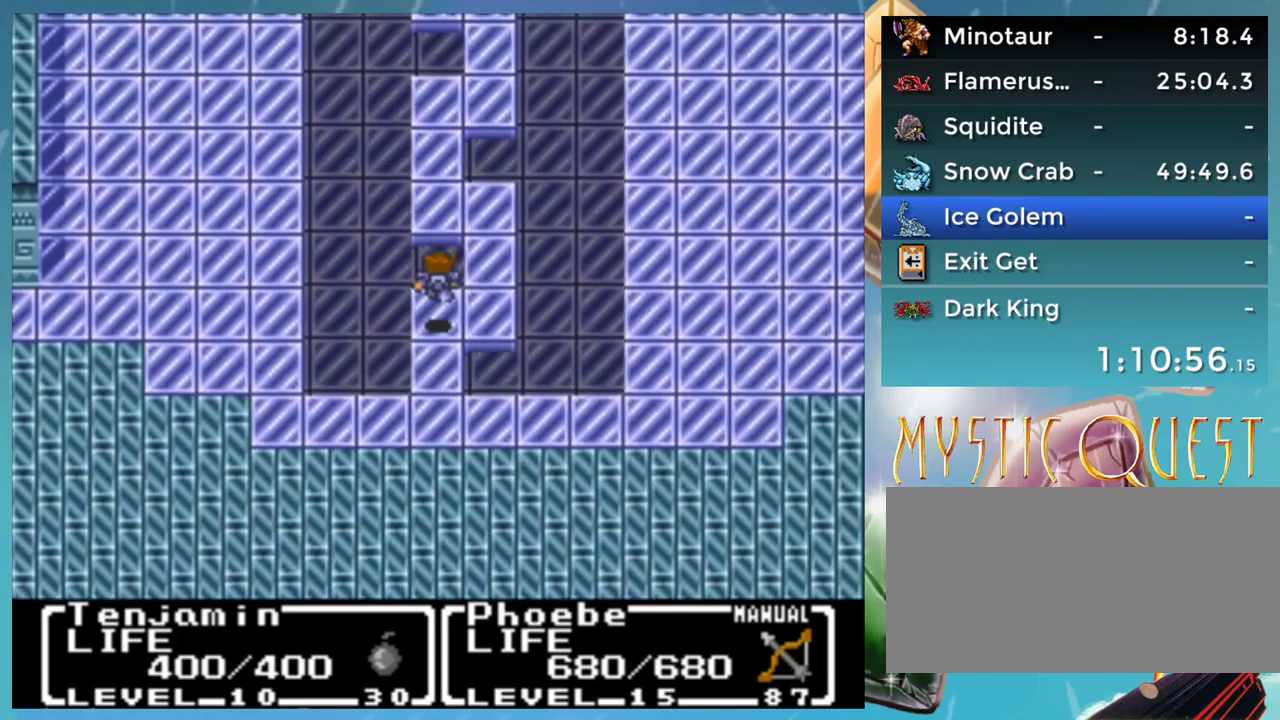
{"buttons": ["B"], "events": []}
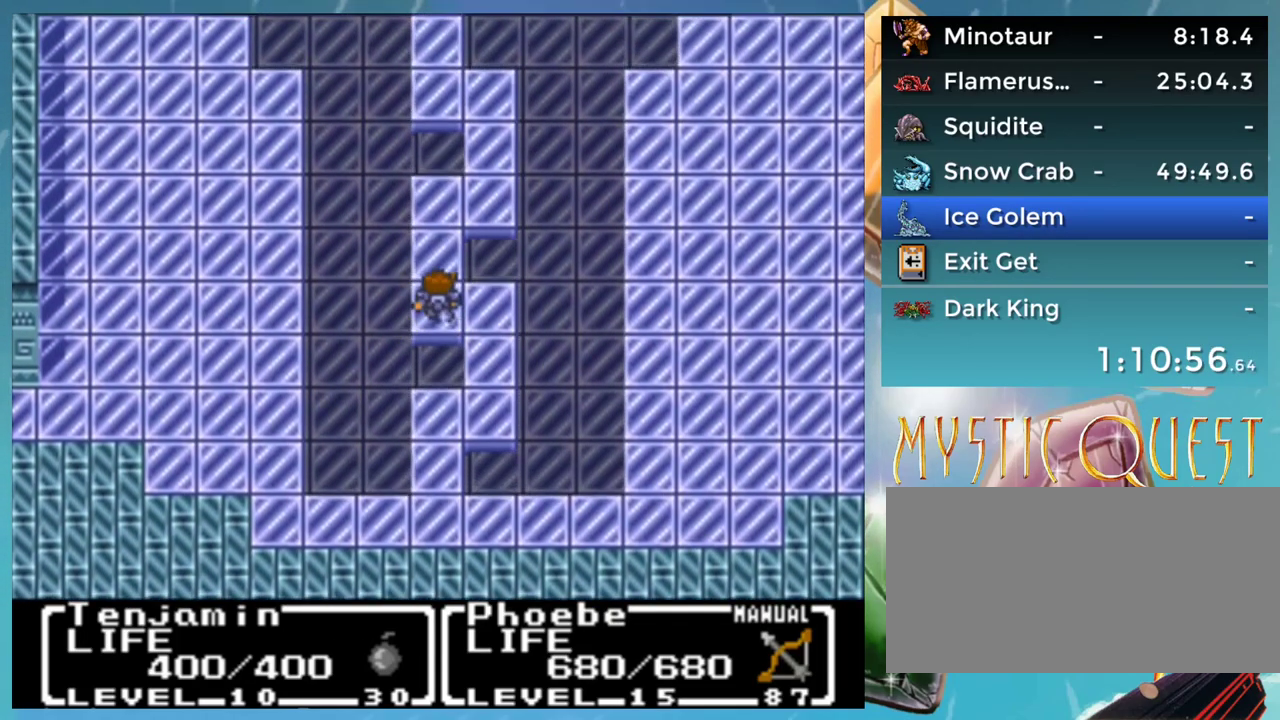
{"buttons": ["B"], "events": []}
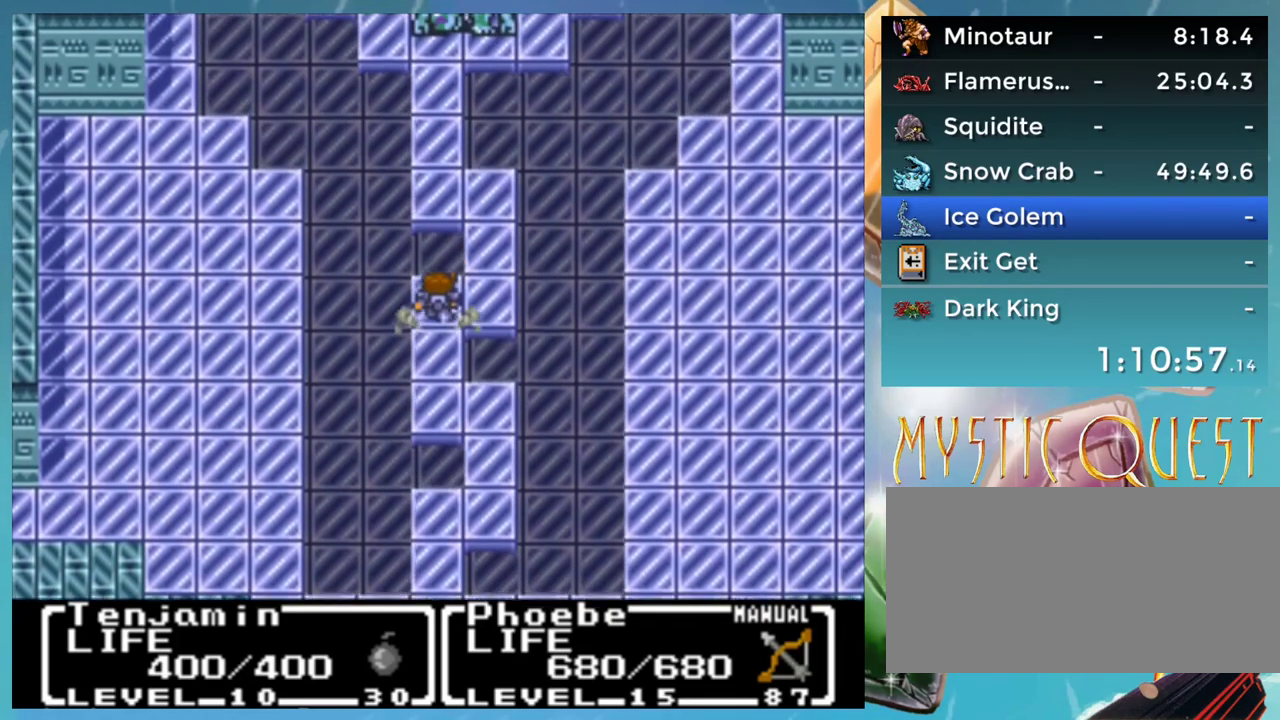
{"buttons": [], "events": [[150, "B", "up"]]}